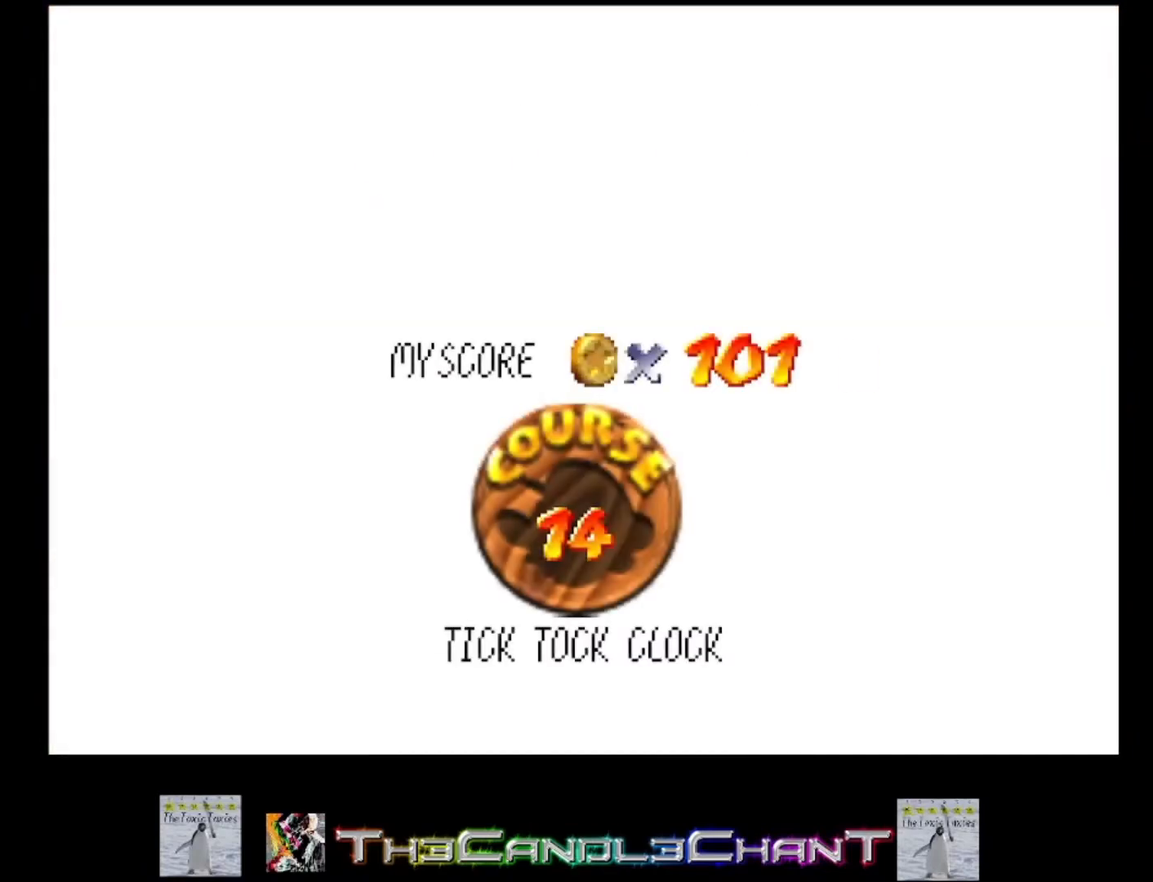
Gameplay with a controller (Xbox layout); each line is a JSON object with the inputs held at the frame after it. "events" lists button and stick changes between this image and that frame as [ms after this image, input, new state], when the widget could be followed in between.
{"buttons": [], "left_stick": "left", "right_stick": "center", "events": [[67, "A", "down"], [100, "X", "down"], [167, "A", "up"], [167, "X", "up"], [267, "A", "down"], [267, "X", "down"], [333, "A", "up"], [333, "X", "up"], [433, "A", "down"], [433, "X", "down"], [500, "A", "up"], [500, "X", "up"]]}
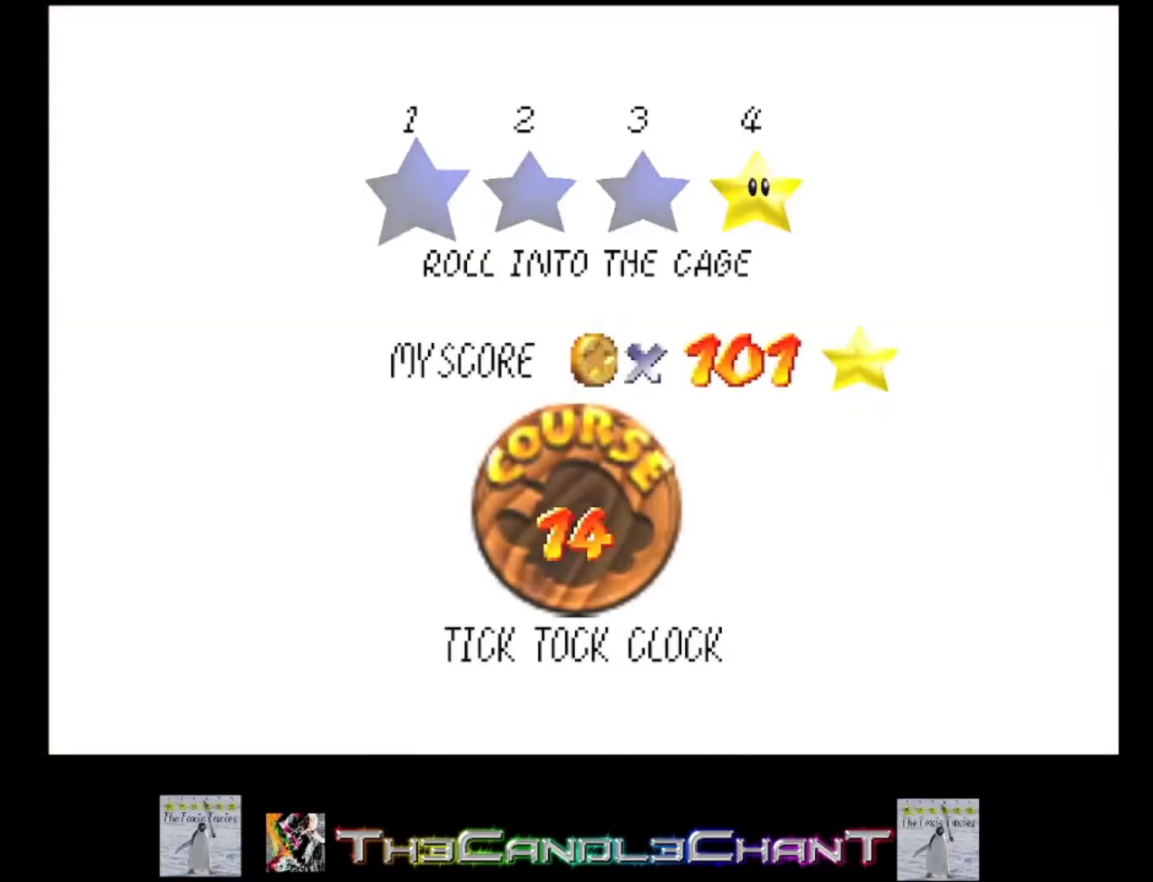
{"buttons": ["A", "X"], "left_stick": "center", "right_stick": "center", "events": [[67, "A", "down"], [67, "X", "down"], [167, "A", "up"], [167, "X", "up"], [233, "A", "down"], [233, "X", "down"], [333, "A", "up"], [333, "X", "up"], [367, "A", "down"], [400, "X", "down"], [400, "left_stick", "center"]]}
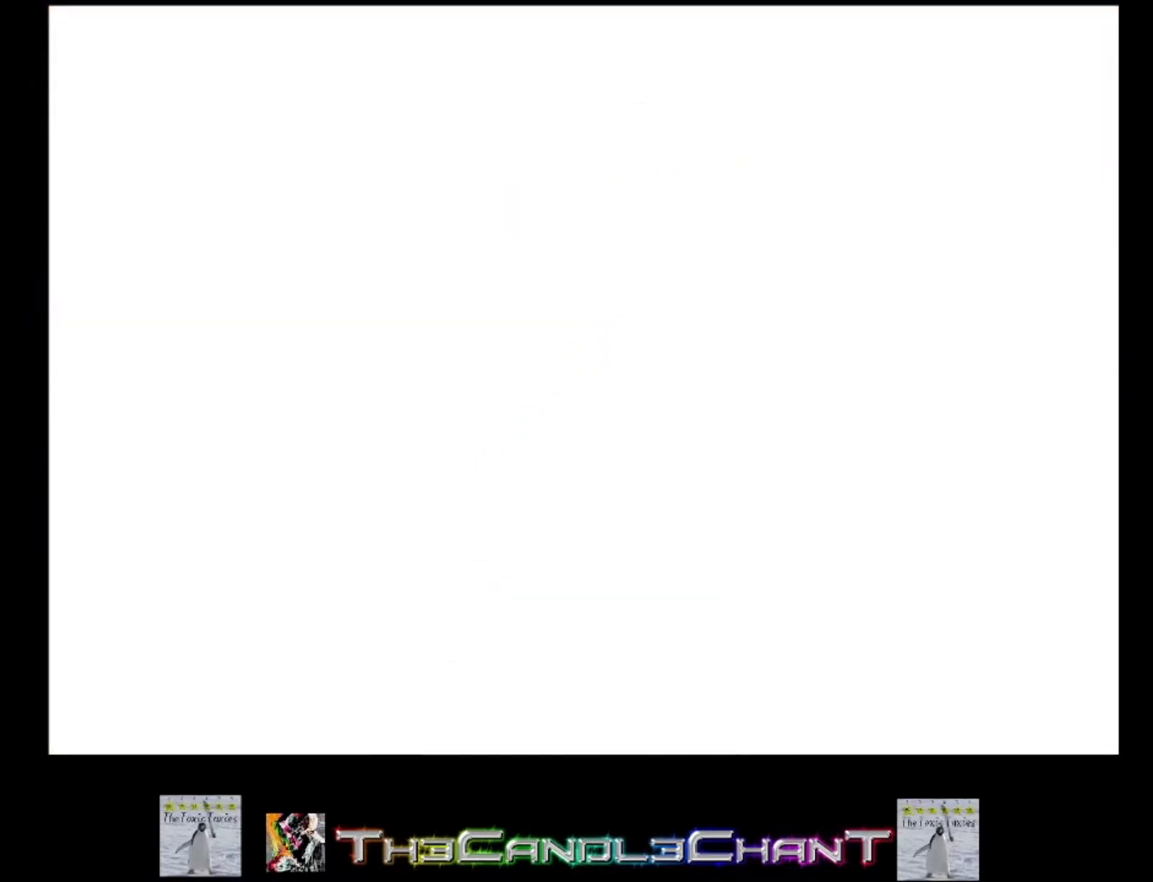
{"buttons": [], "left_stick": "center", "right_stick": "center", "events": [[33, "A", "up"], [33, "X", "up"], [133, "A", "down"], [133, "X", "down"], [233, "A", "up"], [233, "X", "up"], [333, "A", "down"], [333, "X", "down"], [433, "A", "up"], [433, "X", "up"]]}
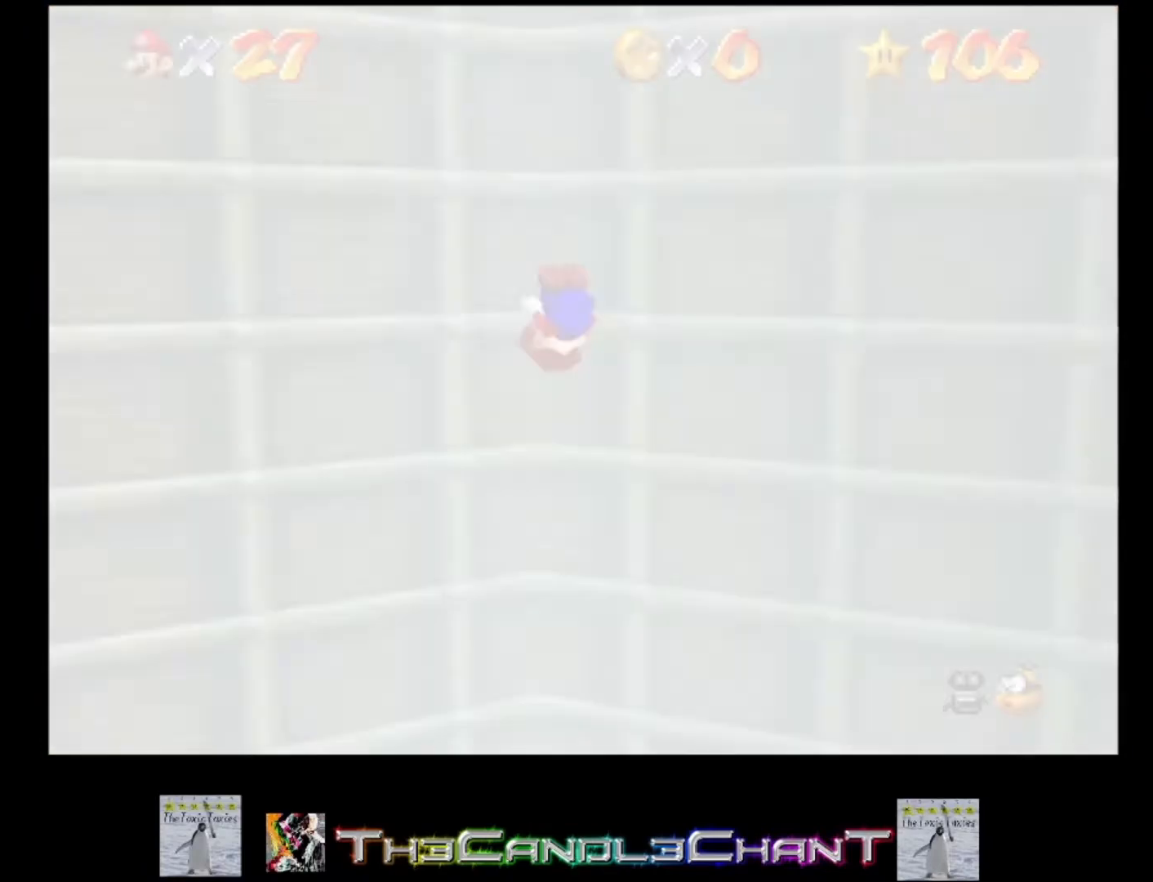
{"buttons": [], "left_stick": "center", "right_stick": "center", "events": [[33, "A", "down"], [33, "X", "down"], [133, "X", "up"], [167, "A", "up"]]}
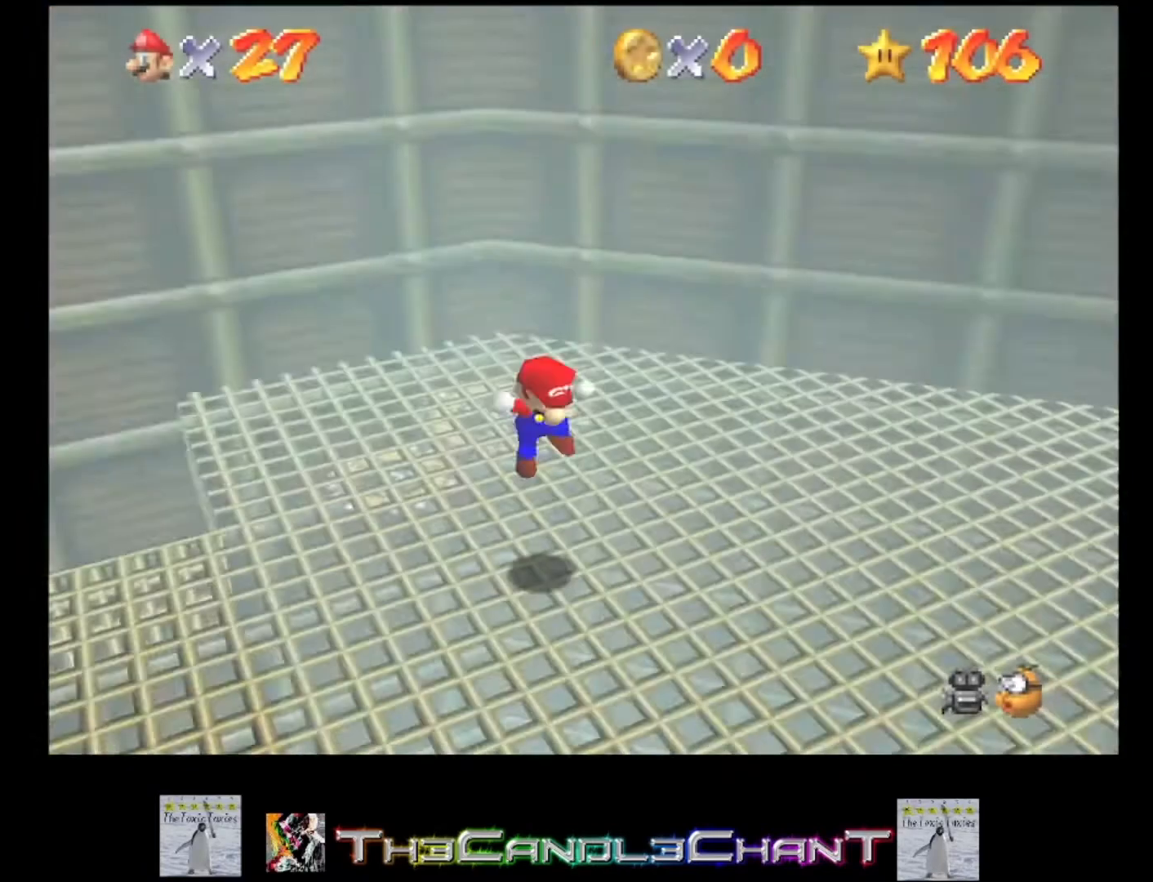
{"buttons": [], "left_stick": "center", "right_stick": "right", "events": [[100, "right_stick", "down-right"], [267, "right_stick", "center"], [433, "right_stick", "right"]]}
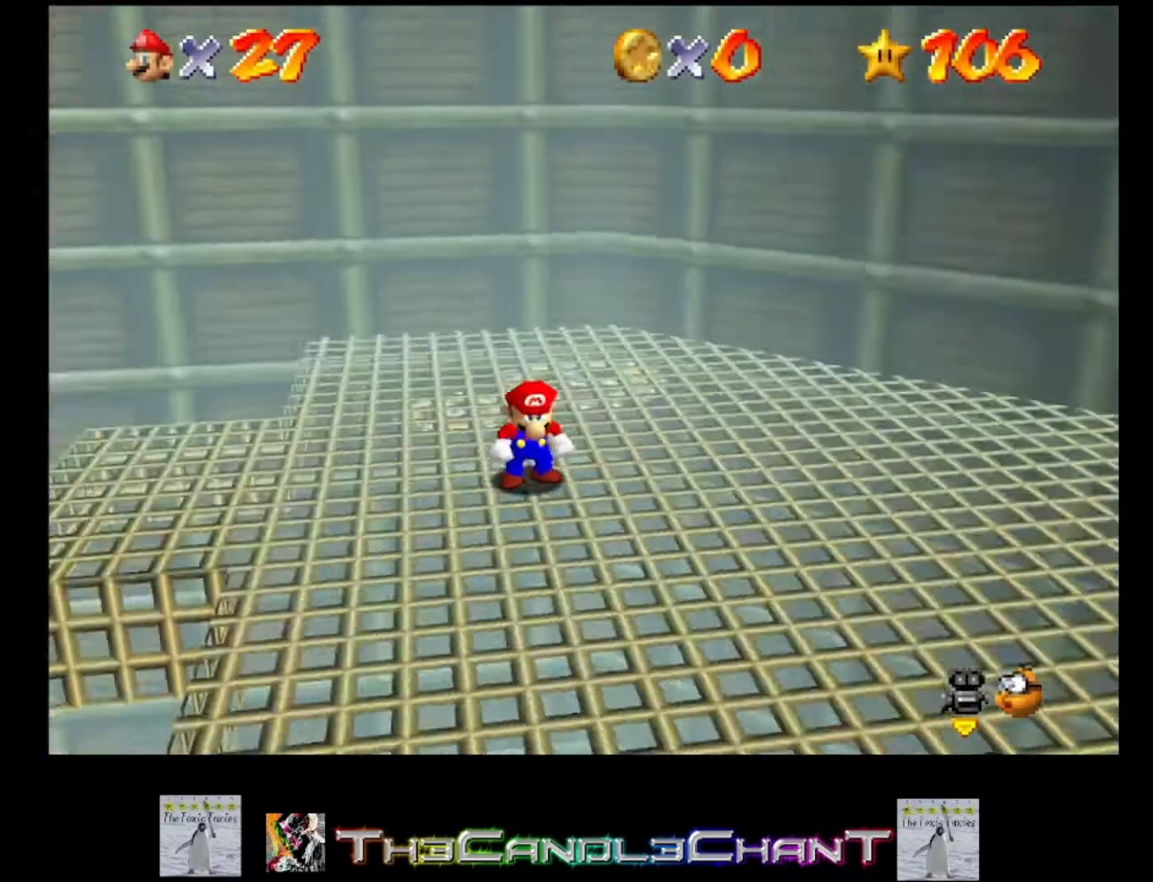
{"buttons": [], "left_stick": "up-left", "right_stick": "center", "events": [[33, "left_stick", "left"], [67, "right_stick", "center"], [367, "left_stick", "up-left"]]}
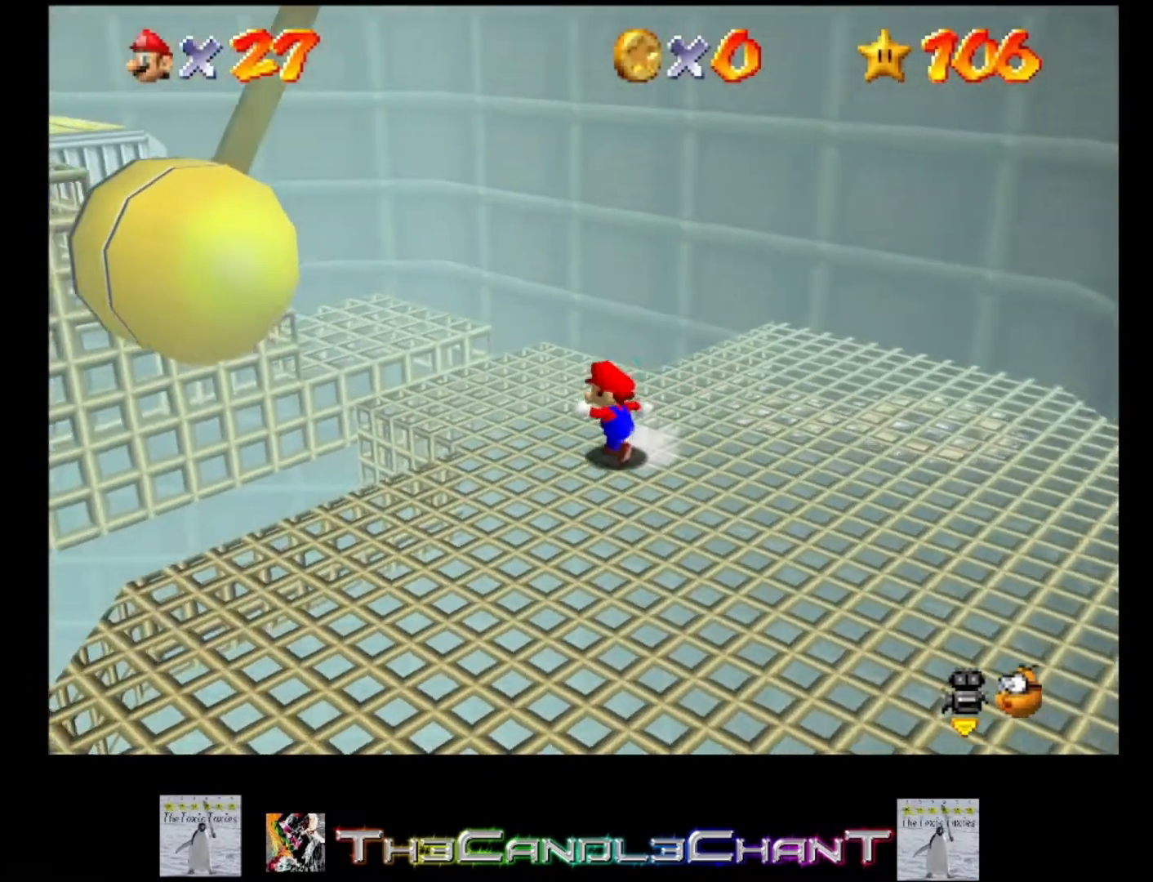
{"buttons": [], "left_stick": "center", "right_stick": "center", "events": [[300, "left_stick", "center"]]}
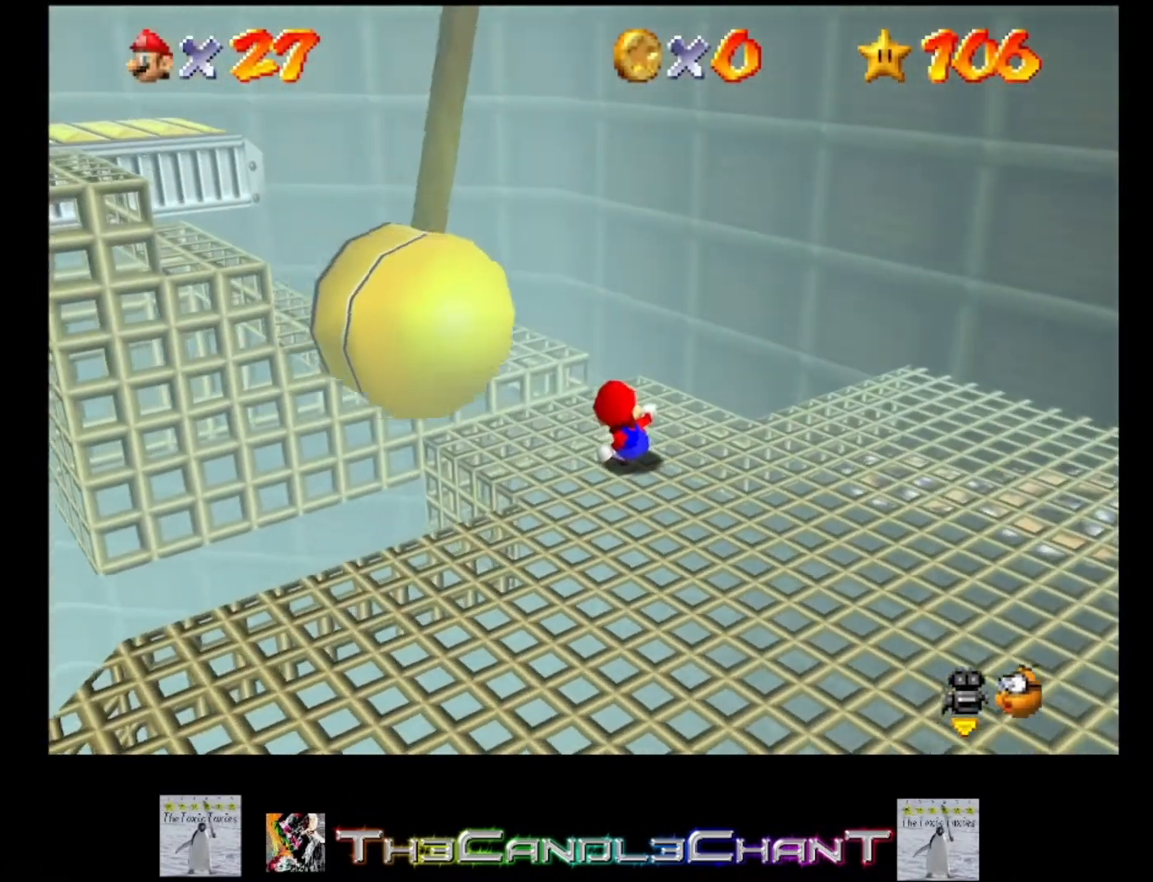
{"buttons": [], "left_stick": "up-left", "right_stick": "center", "events": [[167, "left_stick", "up-left"]]}
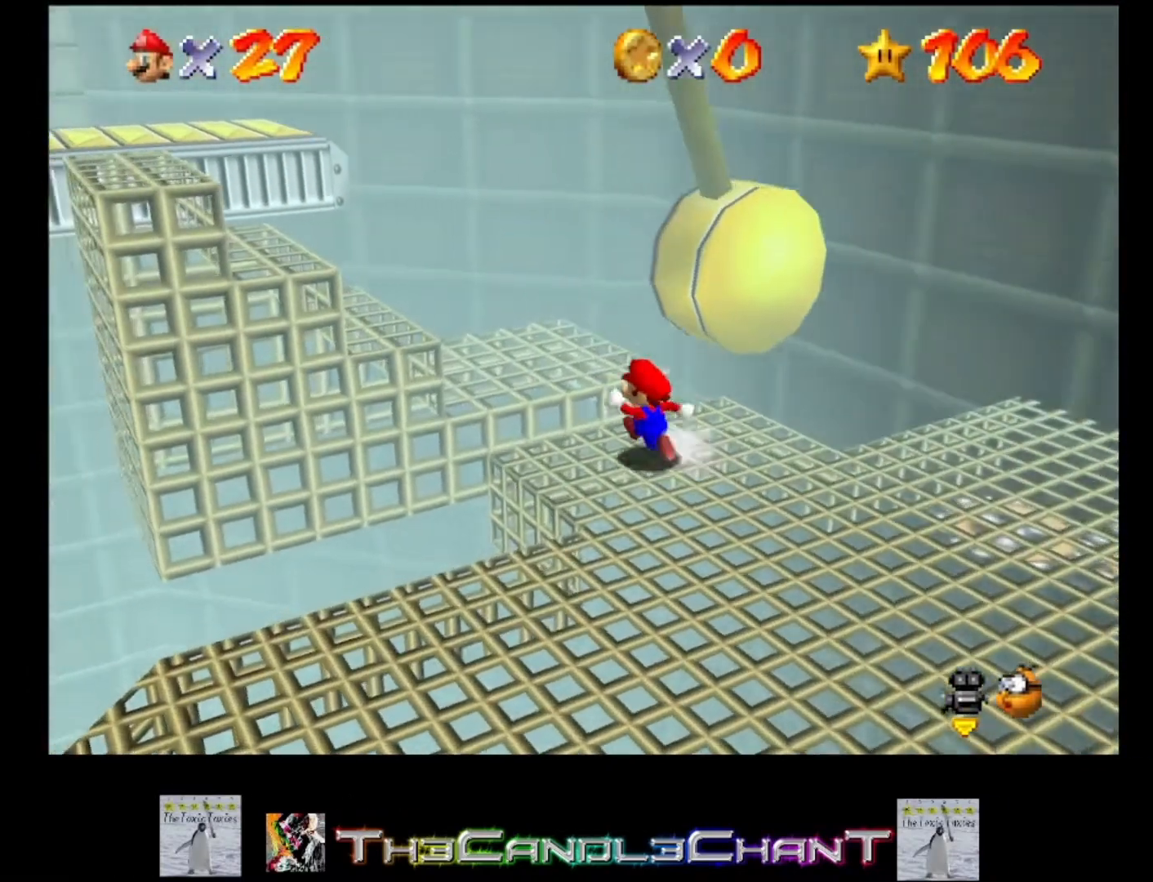
{"buttons": [], "left_stick": "center", "right_stick": "center", "events": [[67, "A", "down"], [233, "A", "up"], [300, "left_stick", "center"]]}
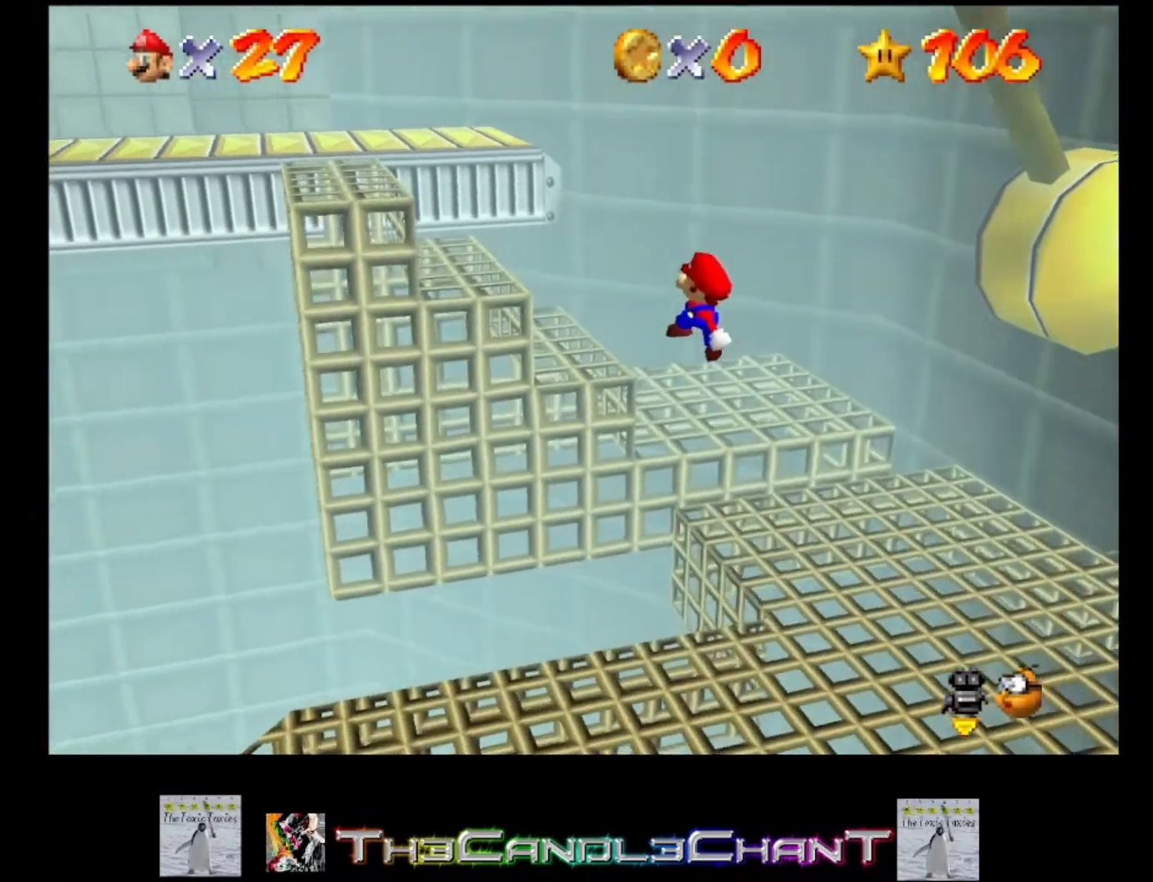
{"buttons": ["A"], "left_stick": "left", "right_stick": "center", "events": [[33, "left_stick", "down"], [267, "left_stick", "center"], [333, "A", "down"], [467, "left_stick", "left"]]}
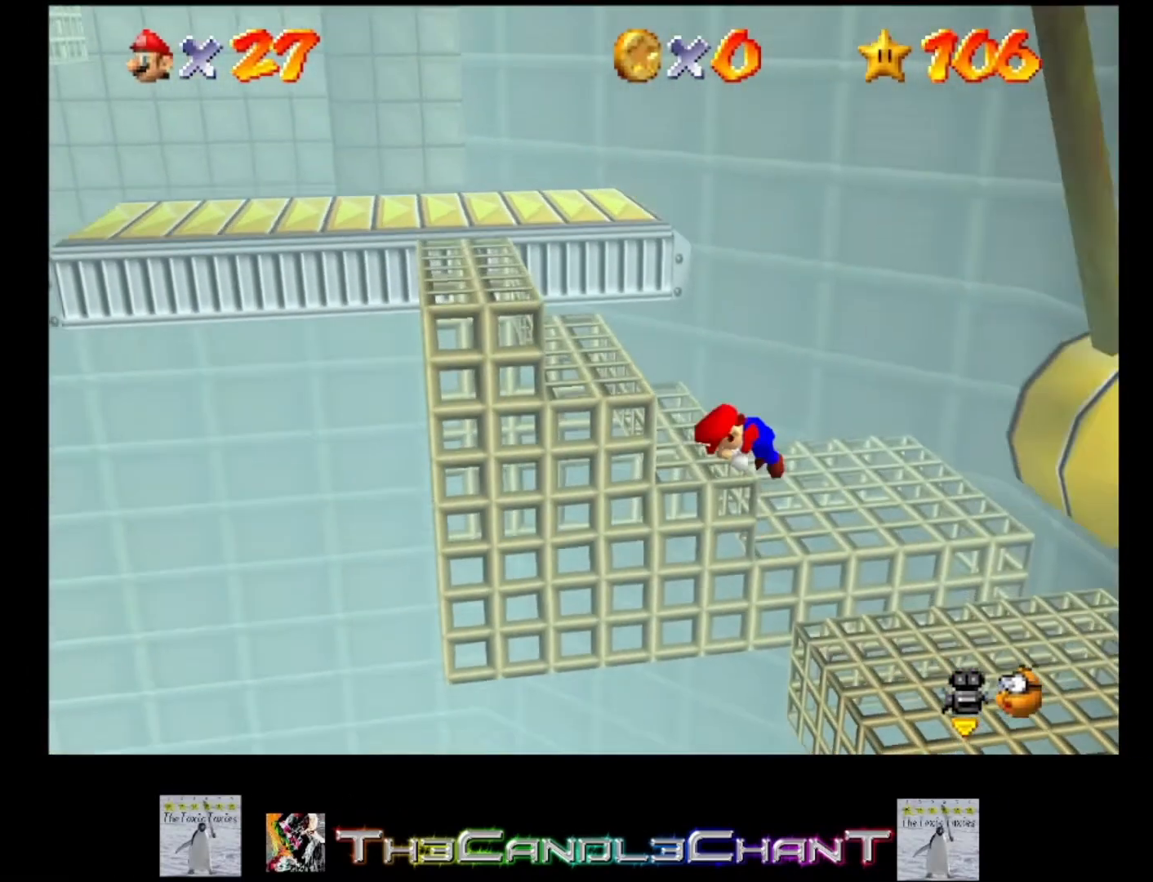
{"buttons": ["A"], "left_stick": "left", "right_stick": "center", "events": [[167, "A", "up"], [433, "A", "down"]]}
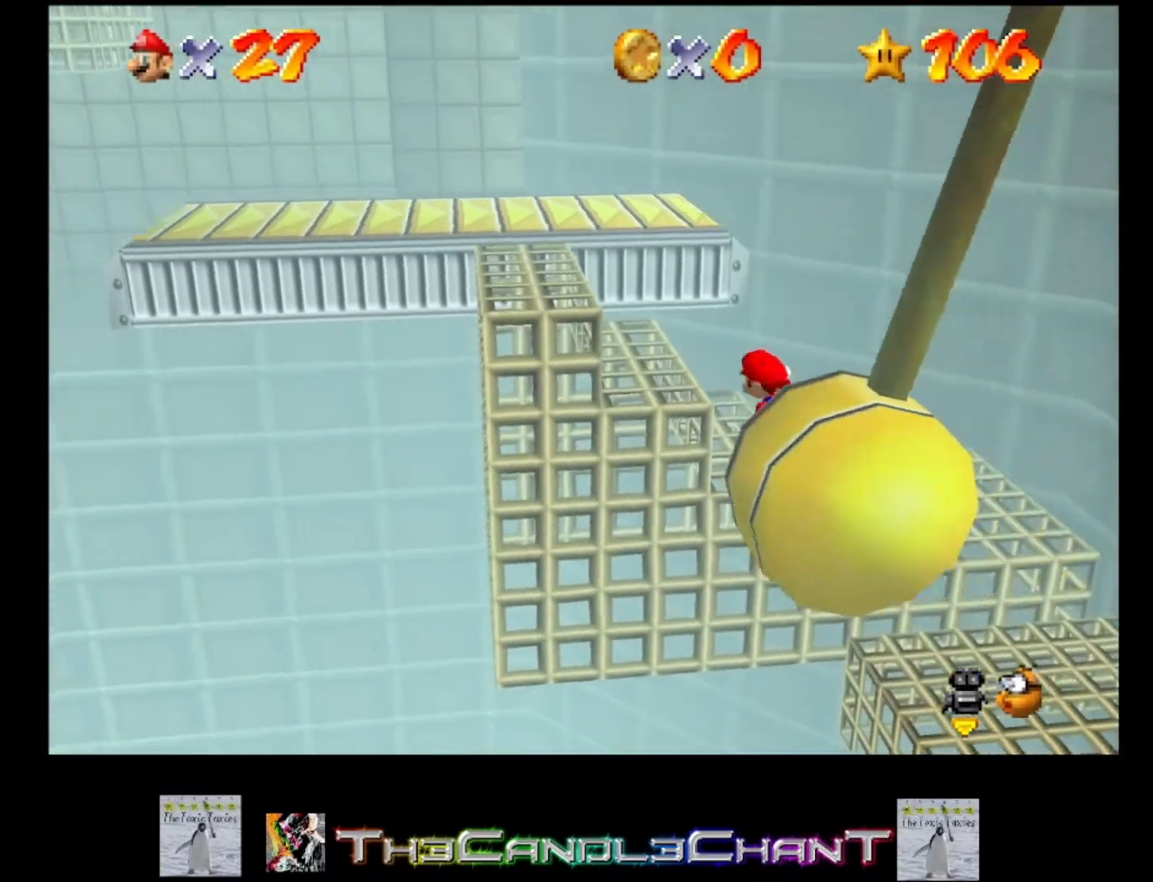
{"buttons": ["A"], "left_stick": "up", "right_stick": "center", "events": [[133, "A", "up"], [233, "left_stick", "up-left"], [467, "left_stick", "up"], [500, "A", "down"]]}
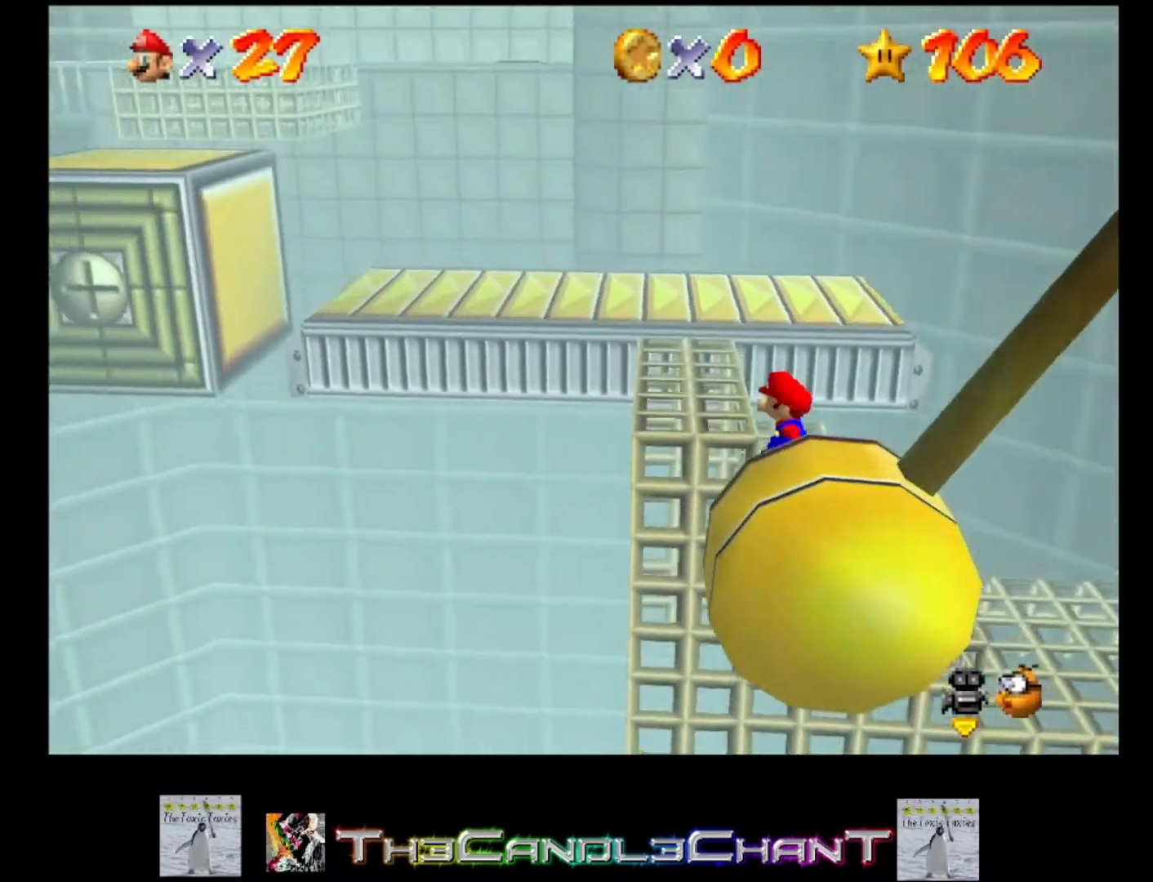
{"buttons": [], "left_stick": "left", "right_stick": "center", "events": [[333, "A", "up"], [500, "left_stick", "left"]]}
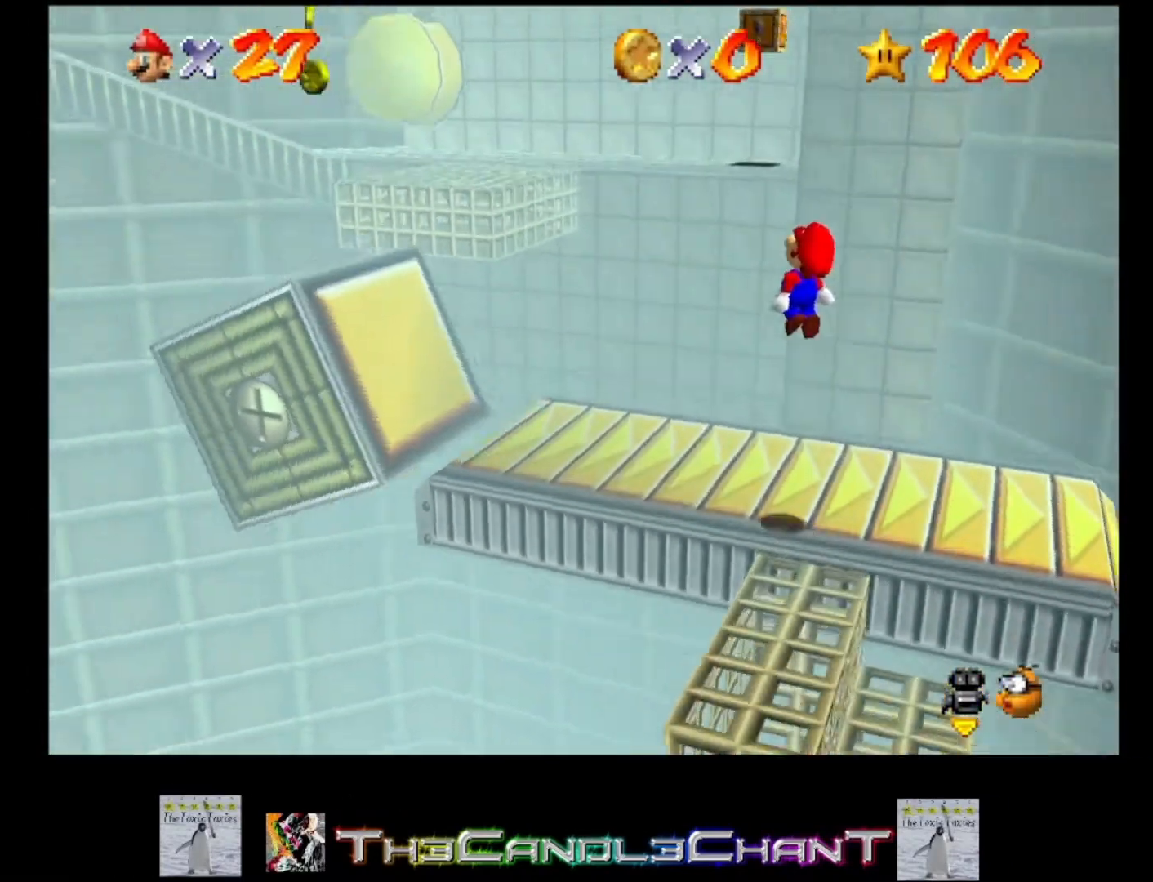
{"buttons": [], "left_stick": "left", "right_stick": "center", "events": [[233, "left_stick", "down-left"], [400, "left_stick", "left"]]}
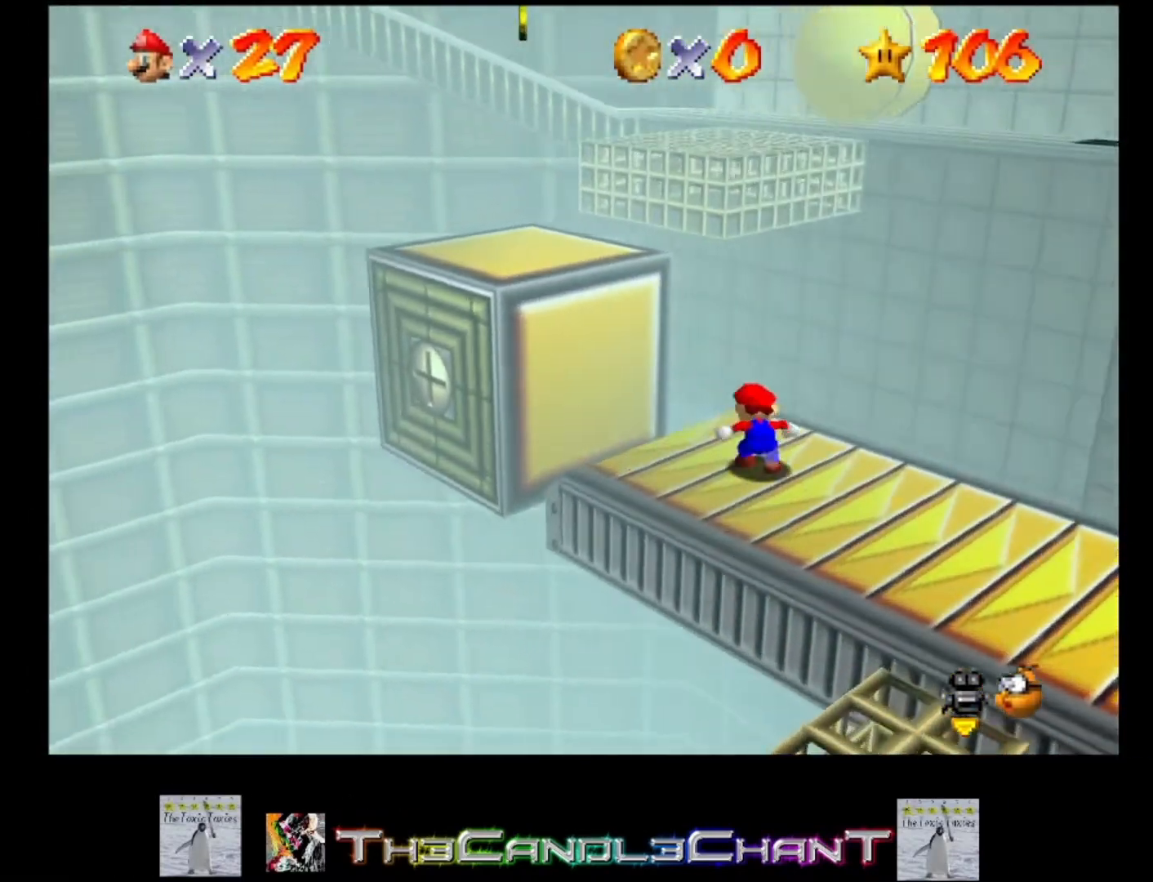
{"buttons": [], "left_stick": "left", "right_stick": "center", "events": [[100, "A", "down"], [433, "A", "up"]]}
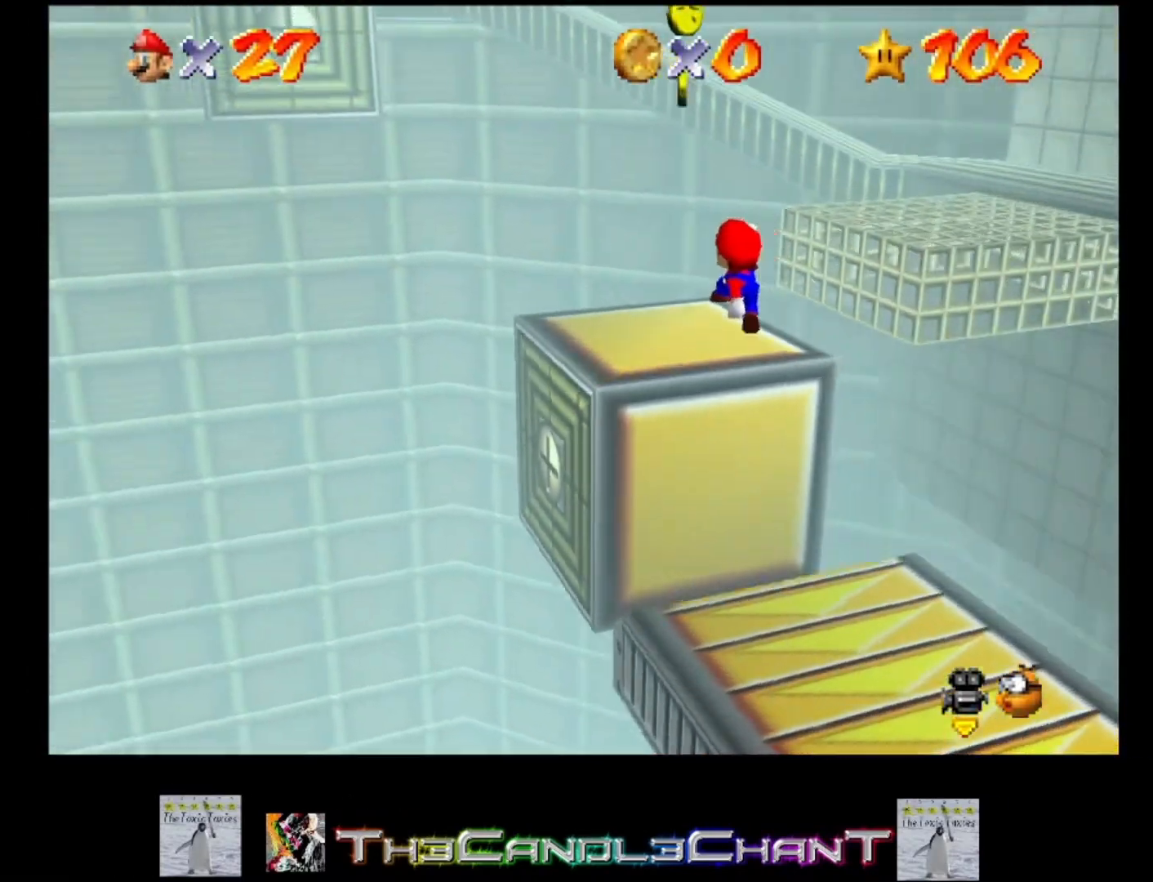
{"buttons": ["A"], "left_stick": "right", "right_stick": "center", "events": [[33, "left_stick", "center"], [333, "left_stick", "right"], [500, "A", "down"]]}
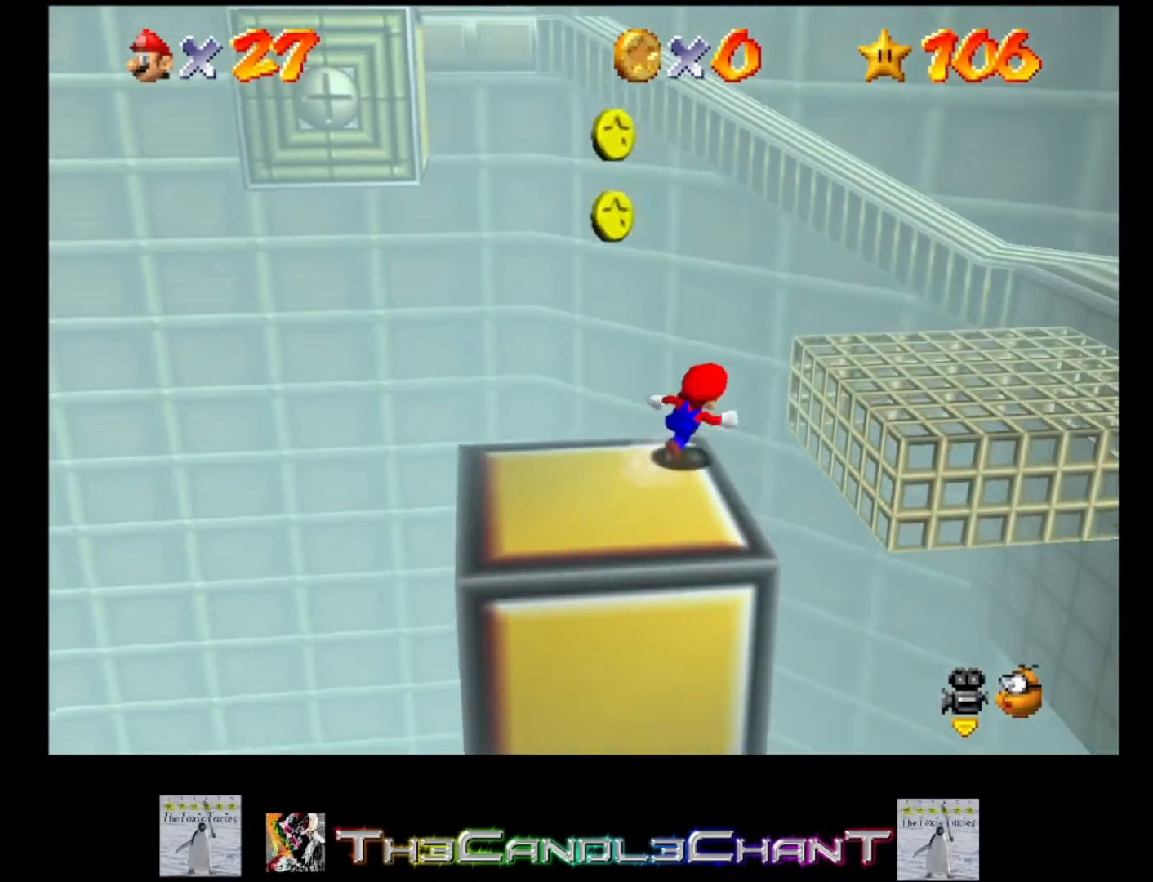
{"buttons": [], "left_stick": "down", "right_stick": "center", "events": [[167, "left_stick", "down-right"], [200, "A", "up"], [267, "left_stick", "center"], [433, "left_stick", "down"]]}
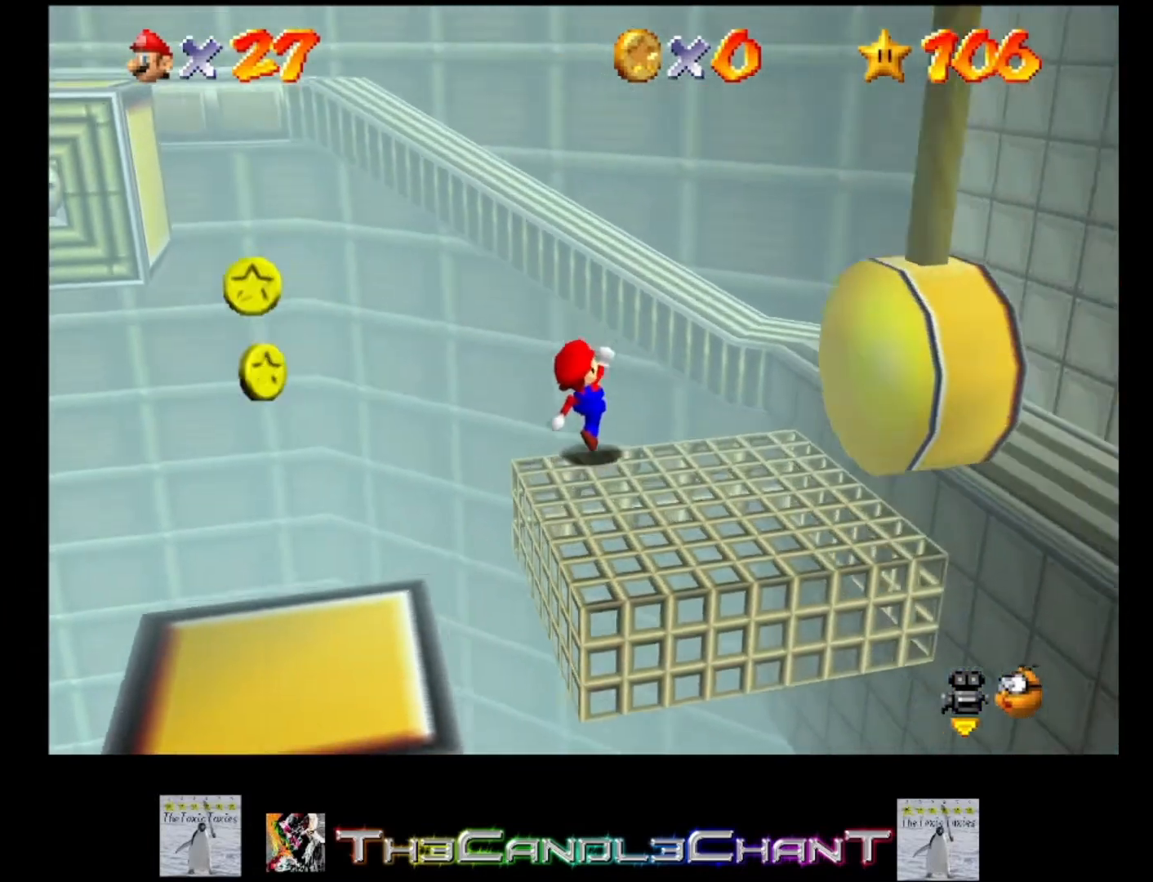
{"buttons": ["A"], "left_stick": "down-right", "right_stick": "center", "events": [[100, "left_stick", "down-right"], [500, "A", "down"]]}
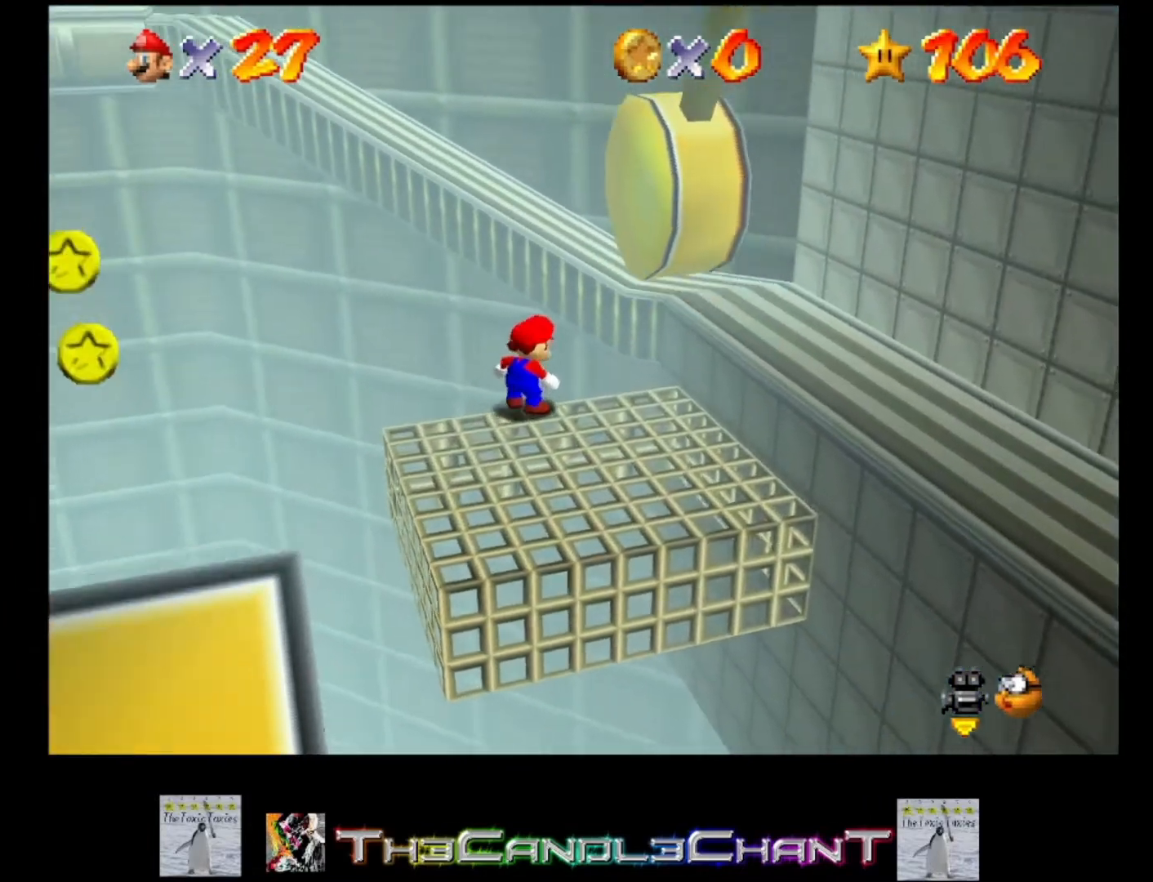
{"buttons": [], "left_stick": "down", "right_stick": "center", "events": [[67, "A", "up"], [200, "left_stick", "down"], [233, "A", "down"], [400, "A", "up"]]}
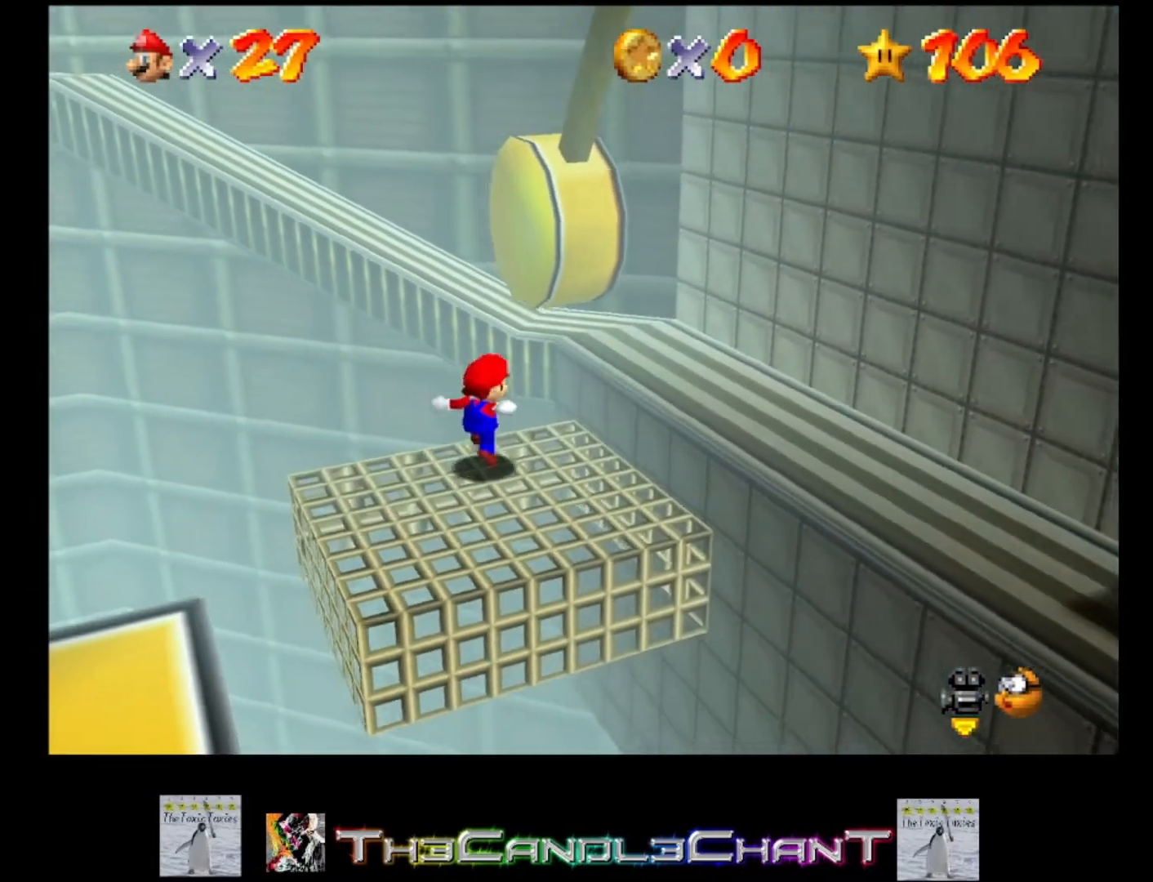
{"buttons": [], "left_stick": "up-right", "right_stick": "center", "events": [[167, "left_stick", "center"], [367, "left_stick", "up-right"]]}
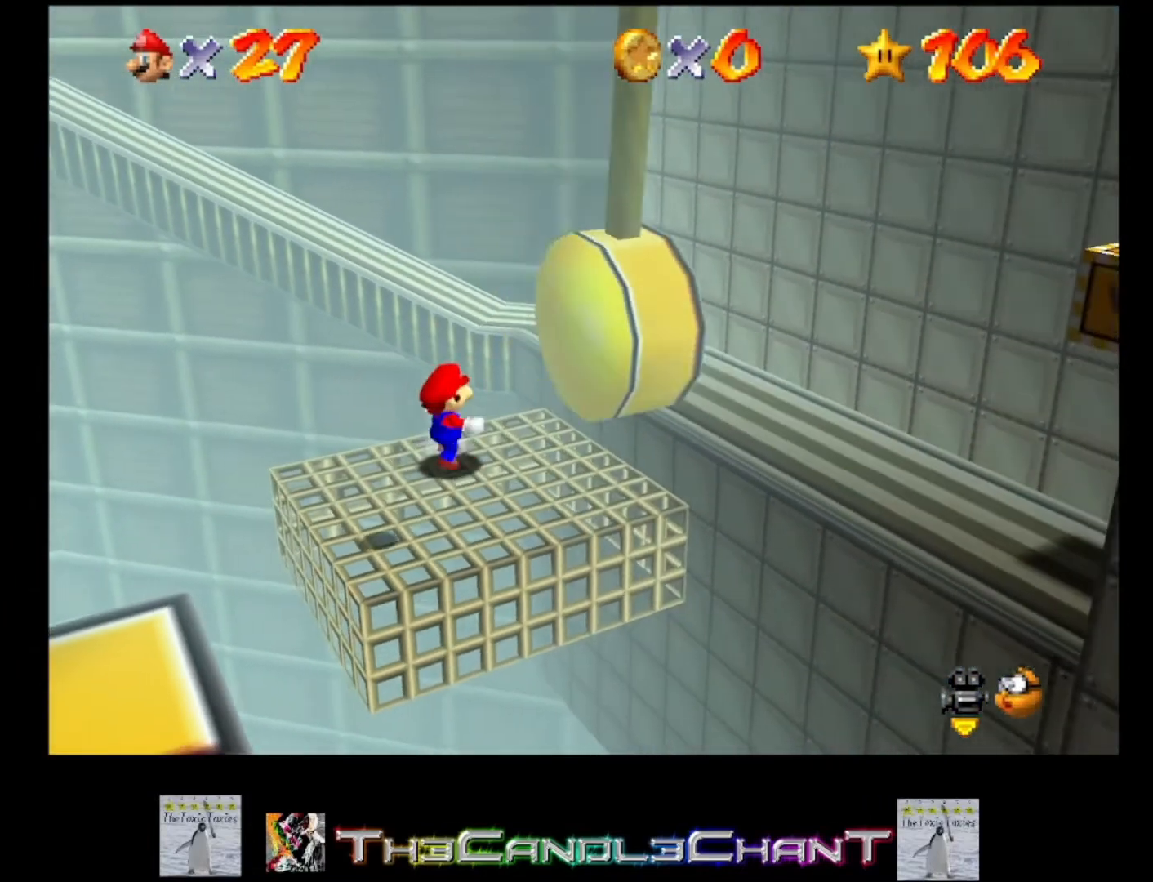
{"buttons": ["A", "X"], "left_stick": "up-right", "right_stick": "center", "events": [[167, "A", "down"], [433, "X", "down"]]}
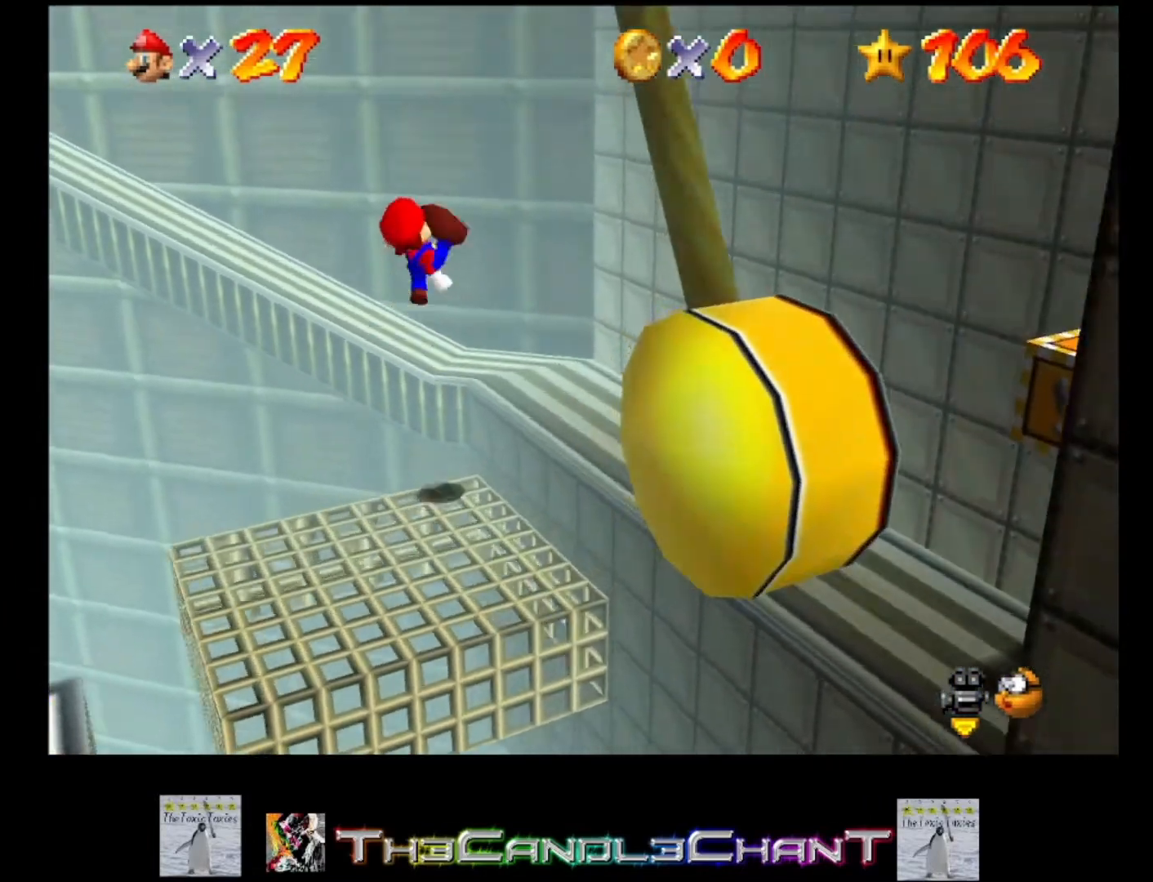
{"buttons": [], "left_stick": "up-left", "right_stick": "center", "events": [[33, "A", "up"], [67, "X", "up"], [233, "left_stick", "up"], [367, "left_stick", "up-left"]]}
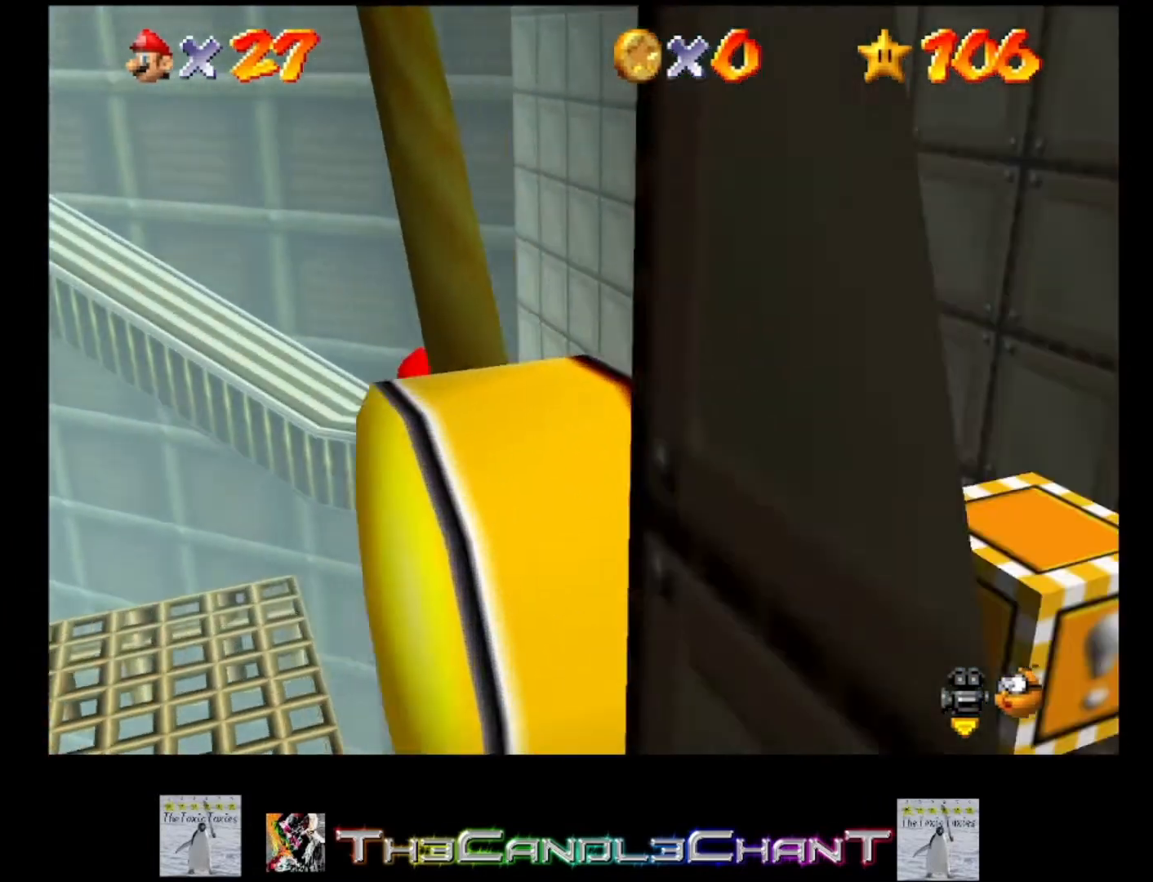
{"buttons": [], "left_stick": "up-left", "right_stick": "center", "events": []}
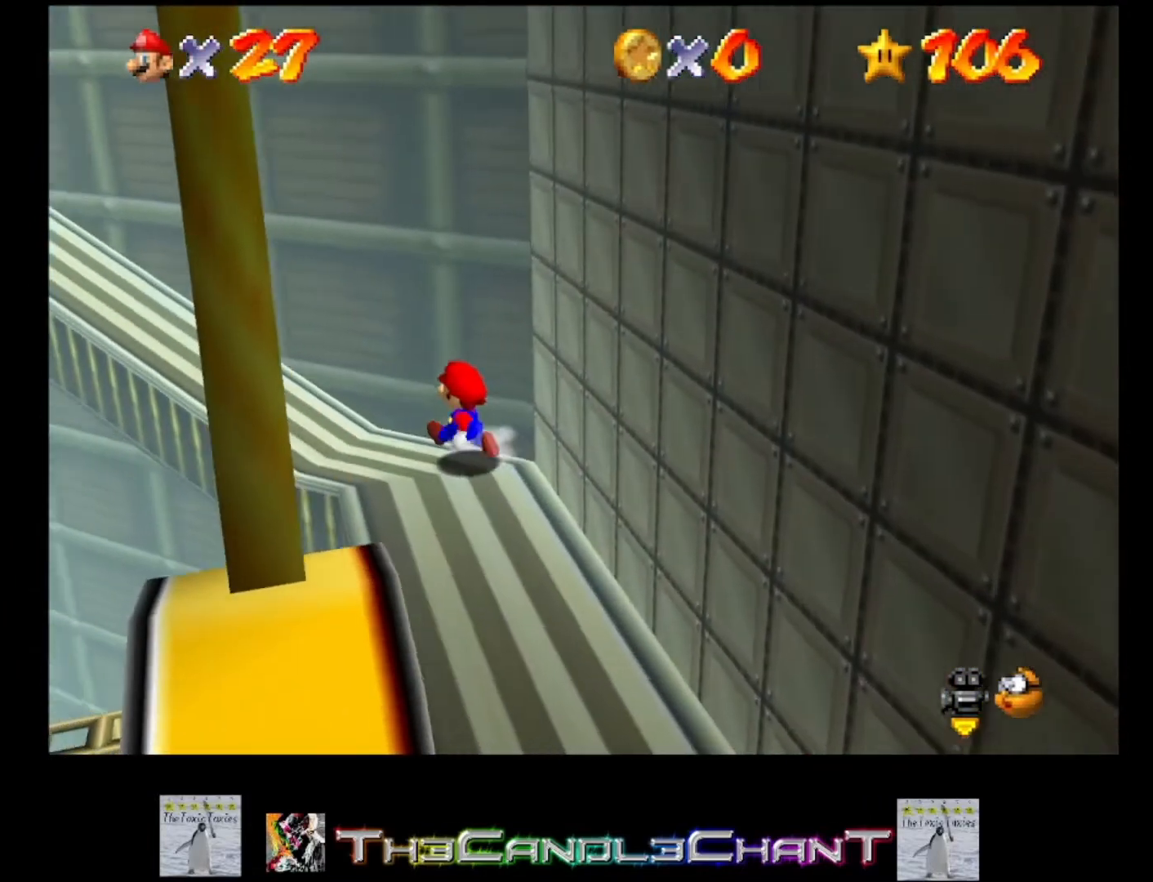
{"buttons": ["X"], "left_stick": "up-left", "right_stick": "center", "events": [[33, "A", "down"], [333, "X", "down"], [467, "A", "up"]]}
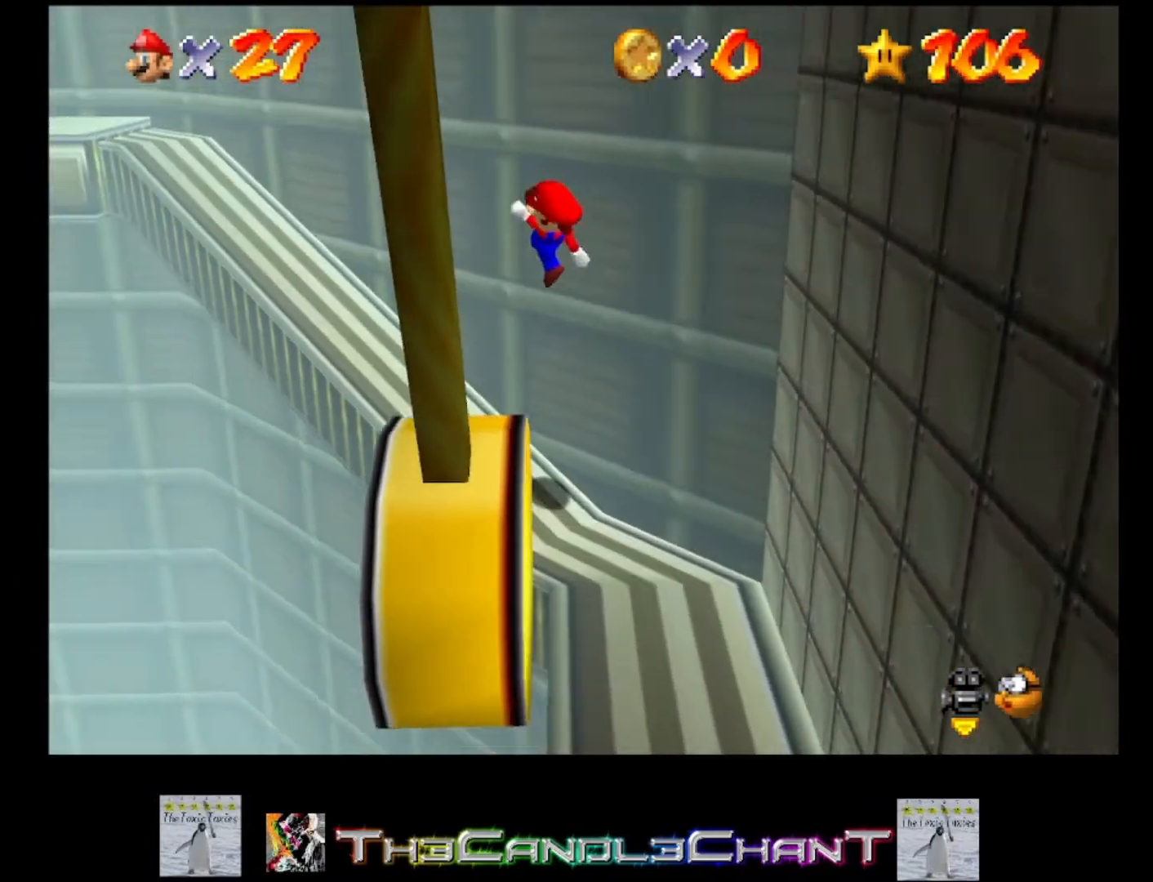
{"buttons": ["A"], "left_stick": "up-left", "right_stick": "center", "events": [[33, "X", "up"], [400, "A", "down"]]}
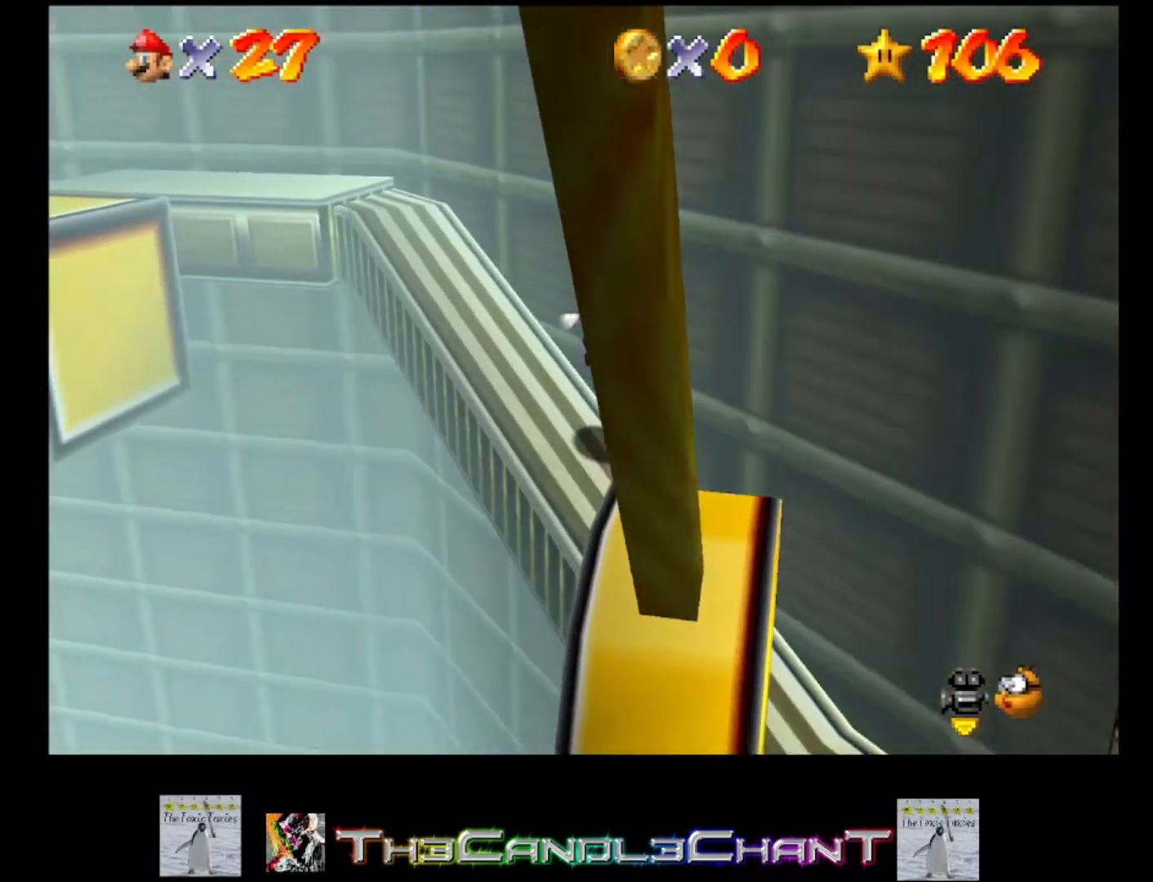
{"buttons": [], "left_stick": "center", "right_stick": "center", "events": [[233, "X", "down"], [333, "A", "up"], [367, "X", "up"], [500, "left_stick", "center"]]}
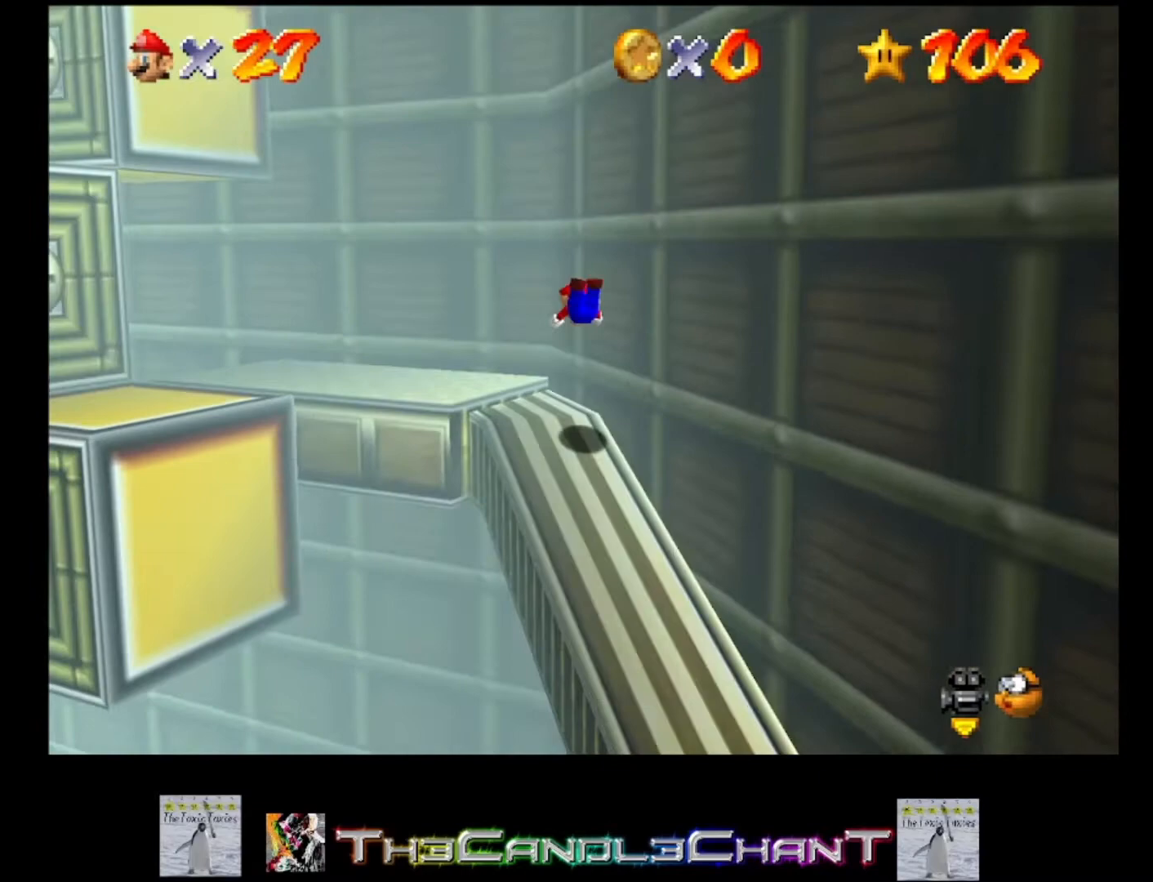
{"buttons": [], "left_stick": "down-right", "right_stick": "center", "events": [[267, "A", "down"], [367, "A", "up"], [367, "left_stick", "down-right"]]}
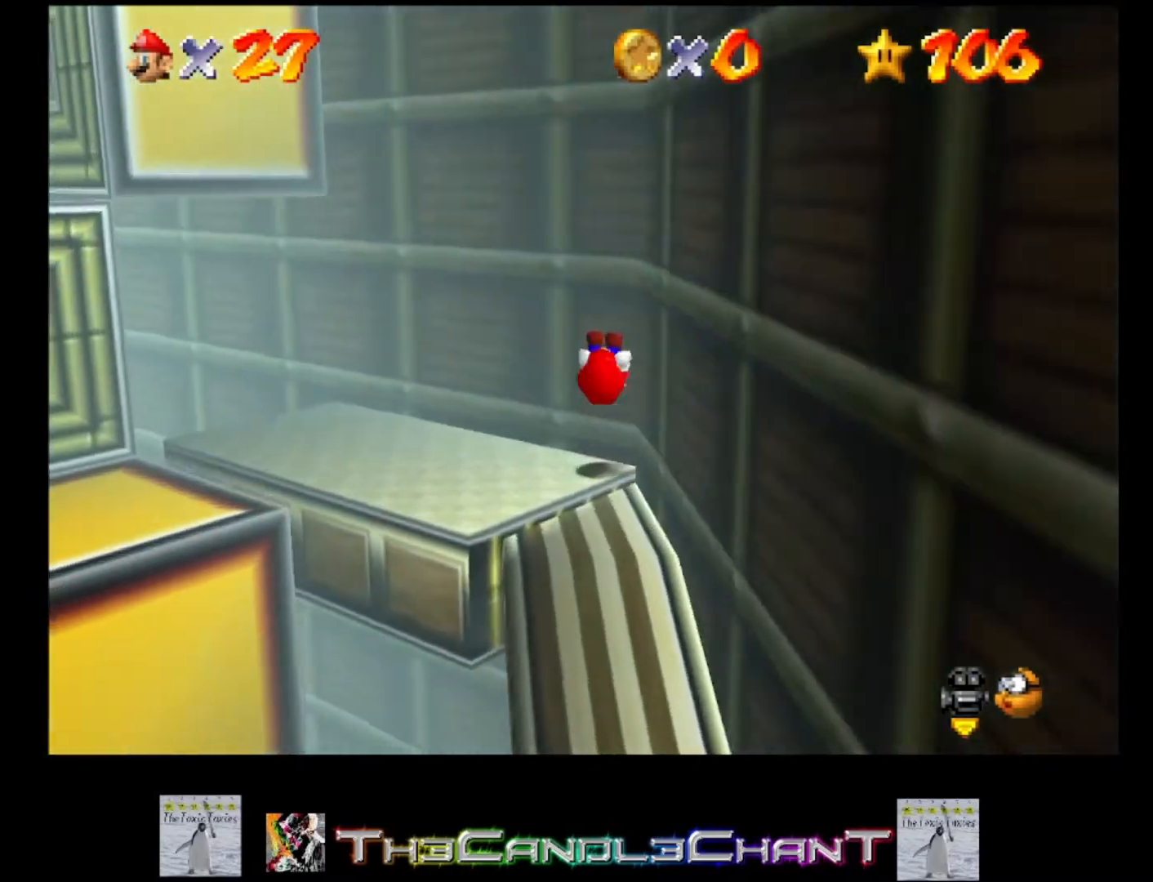
{"buttons": [], "left_stick": "up-left", "right_stick": "center", "events": [[67, "left_stick", "center"], [133, "right_stick", "up-left"], [233, "left_stick", "up-left"], [233, "right_stick", "center"]]}
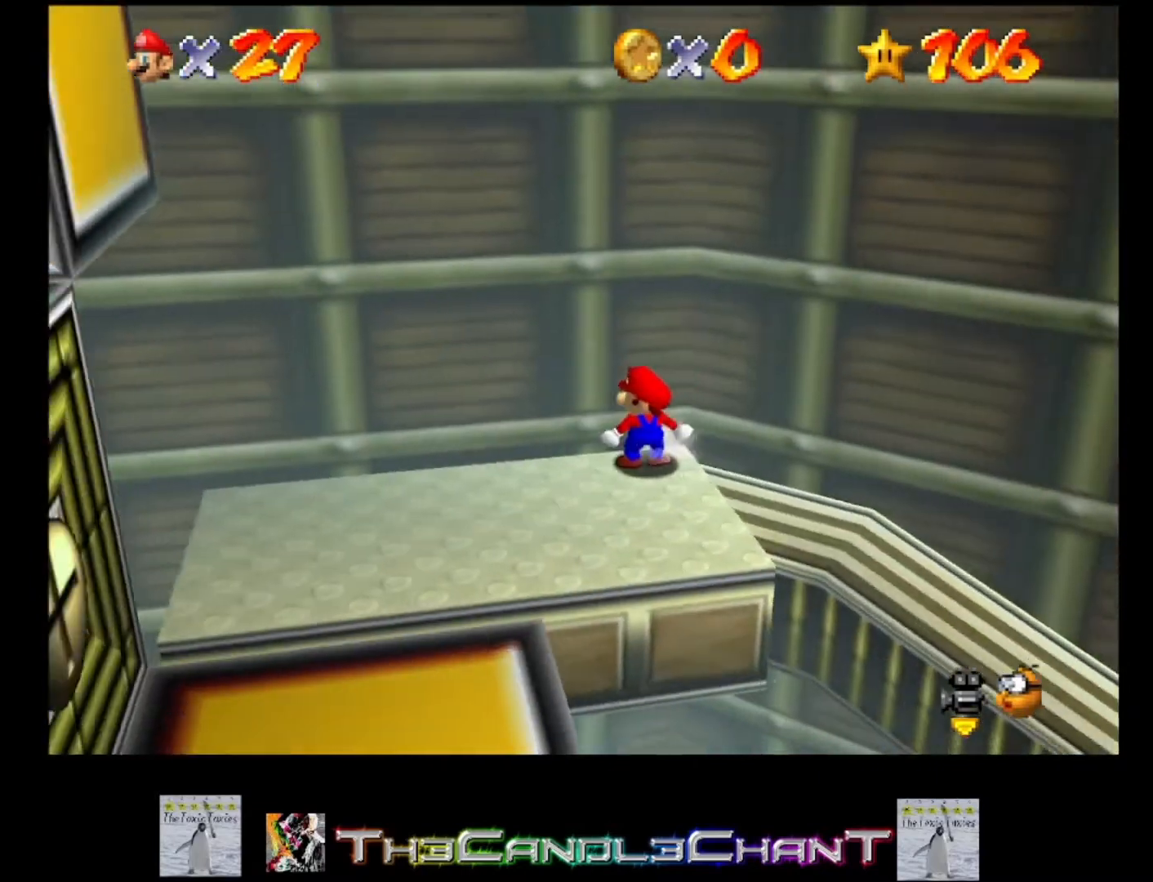
{"buttons": [], "left_stick": "left", "right_stick": "center", "events": [[67, "left_stick", "left"]]}
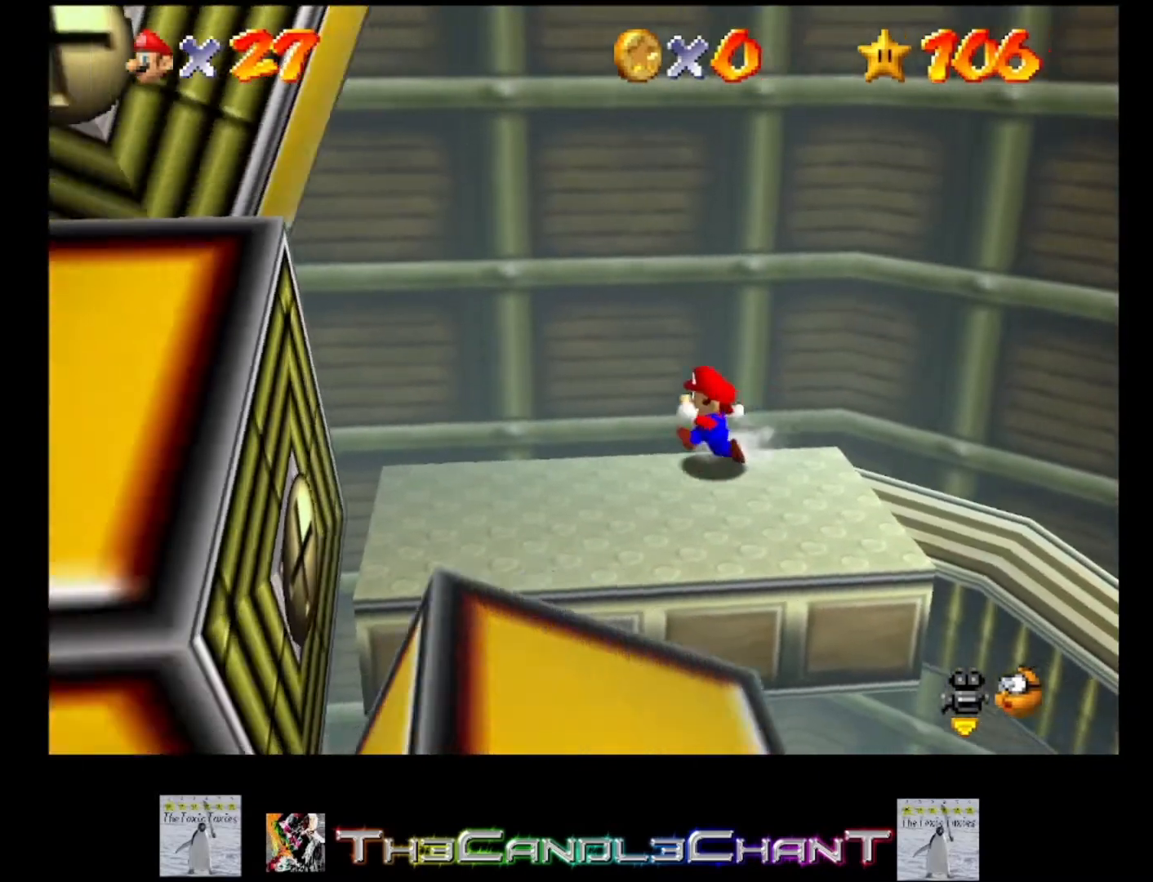
{"buttons": [], "left_stick": "down-right", "right_stick": "center", "events": [[367, "left_stick", "down"], [433, "left_stick", "down-right"]]}